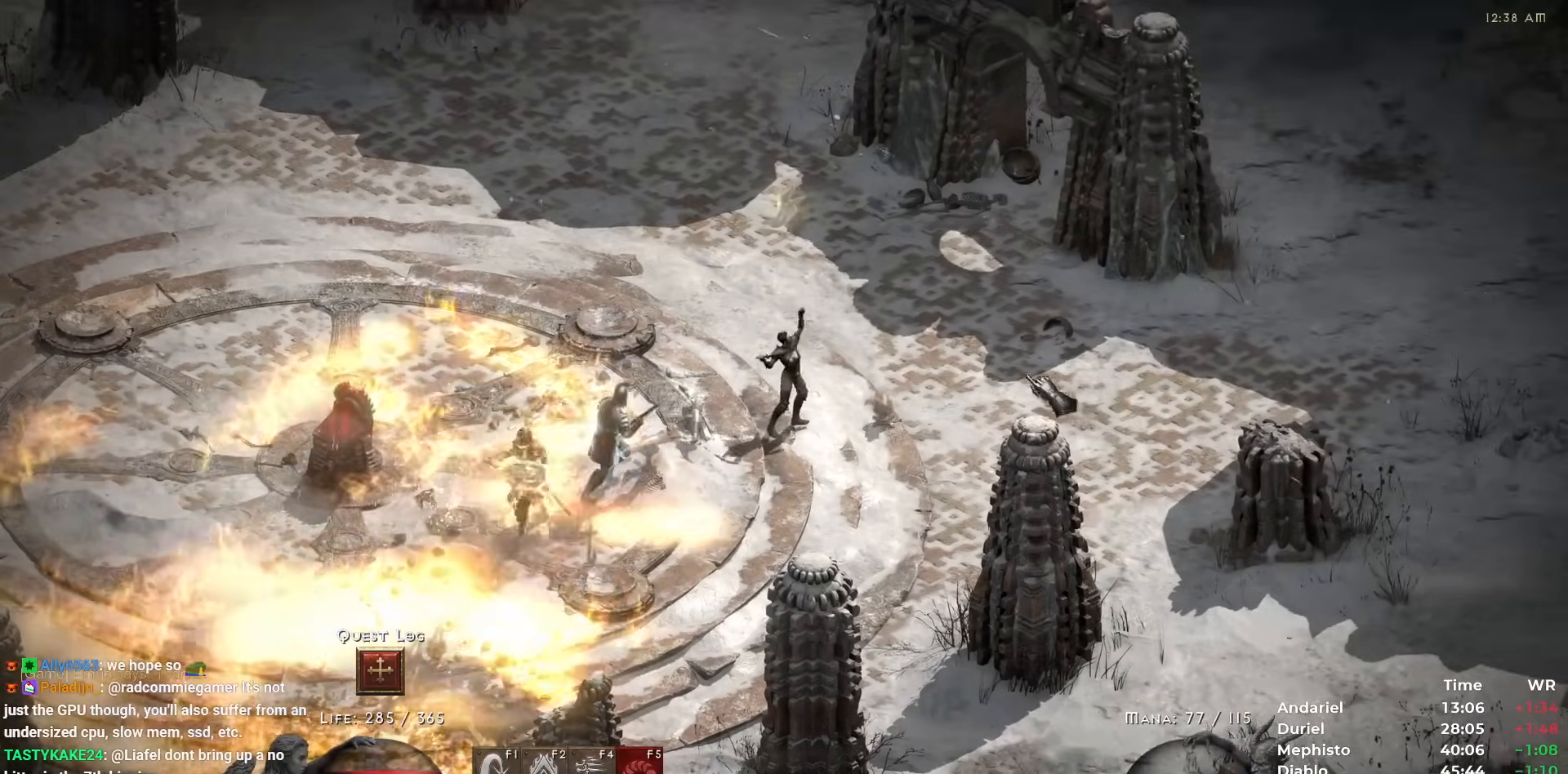
Gameplay with keyboard and mouse; each line is a JSON object with the keys and mouse buttons held at the frame after it. "events" lists presses ("down") and releases ("up") of "1", "2", "3", "4", "5", "b", "c", "ctrl", "escape", "h", "i", "n", "q", "r", "return", "shift", "space", "t", "tab", "v", "w", "y", "mouse_left" and "mouse_right" between this image and that frame as [ms after this image, input, new state], when the widget could be followed in between. "mouse_left", "mouse_right" = the "left", "right" buttons of the "mouse" list. No other keys are recorded. Mouse movement is not recorded.
{"keys": [], "mouse": ["left"], "events": [[83, "mouse_left", "down"], [100, "shift", "up"], [183, "mouse_left", "up"], [267, "mouse_right", "down"], [367, "mouse_right", "up"], [500, "mouse_left", "down"]]}
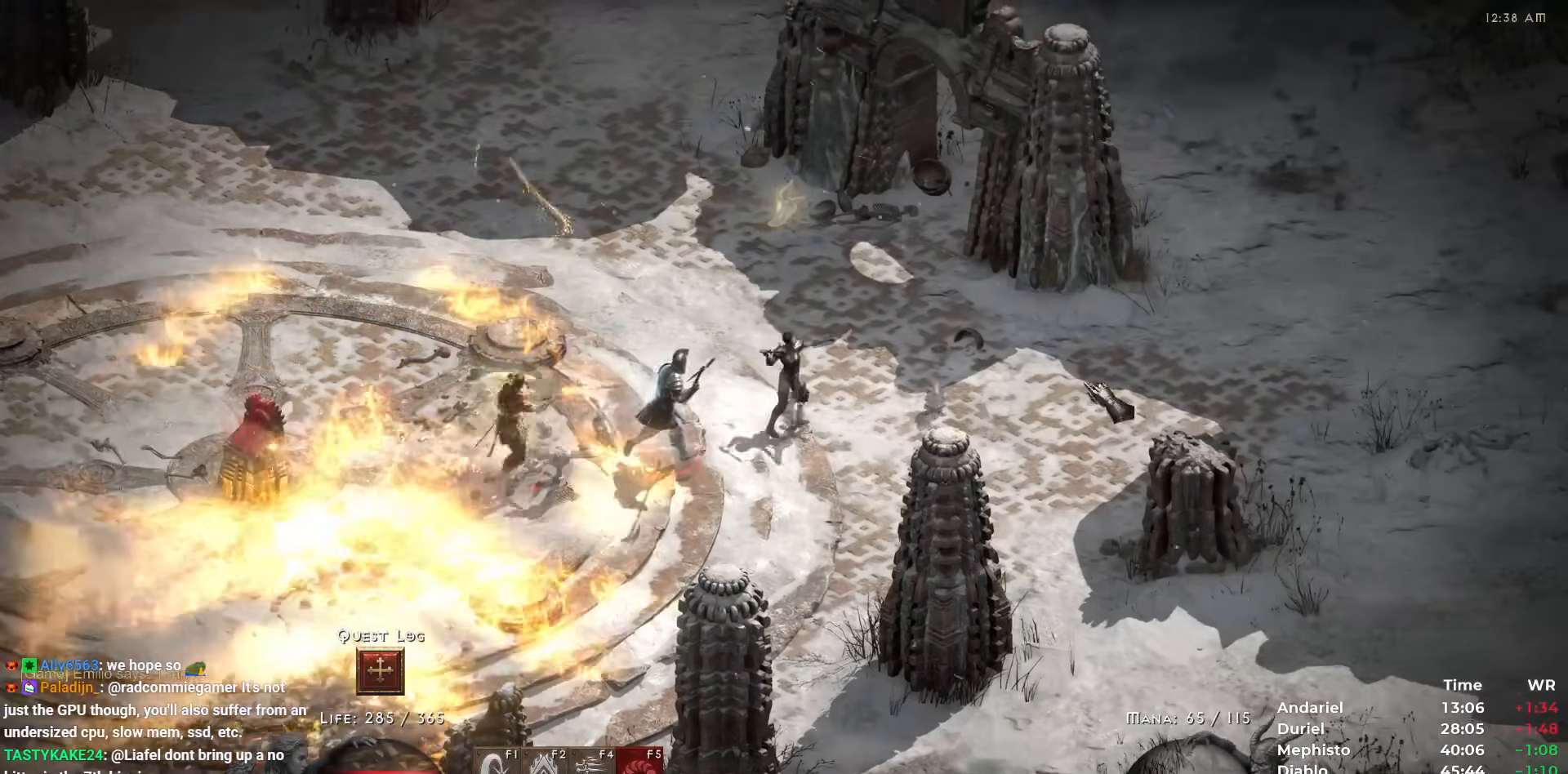
{"keys": [], "mouse": ["right"], "events": [[50, "mouse_left", "up"], [150, "mouse_left", "down"], [233, "mouse_left", "up"], [433, "mouse_right", "down"]]}
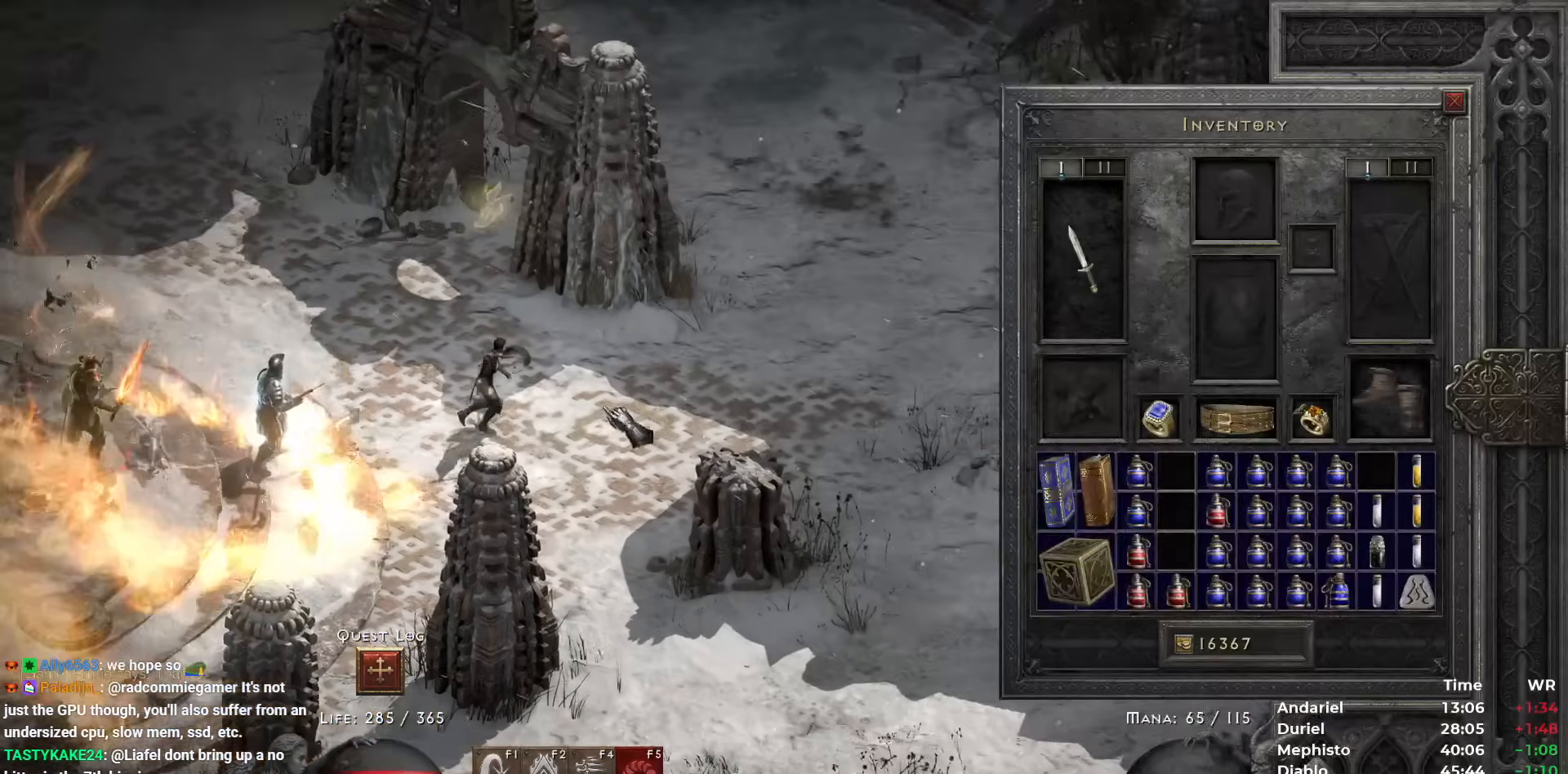
{"keys": ["shift"], "mouse": ["left"], "events": [[17, "i", "down"], [117, "i", "up"], [300, "shift", "down"], [400, "mouse_right", "up"], [483, "mouse_left", "down"]]}
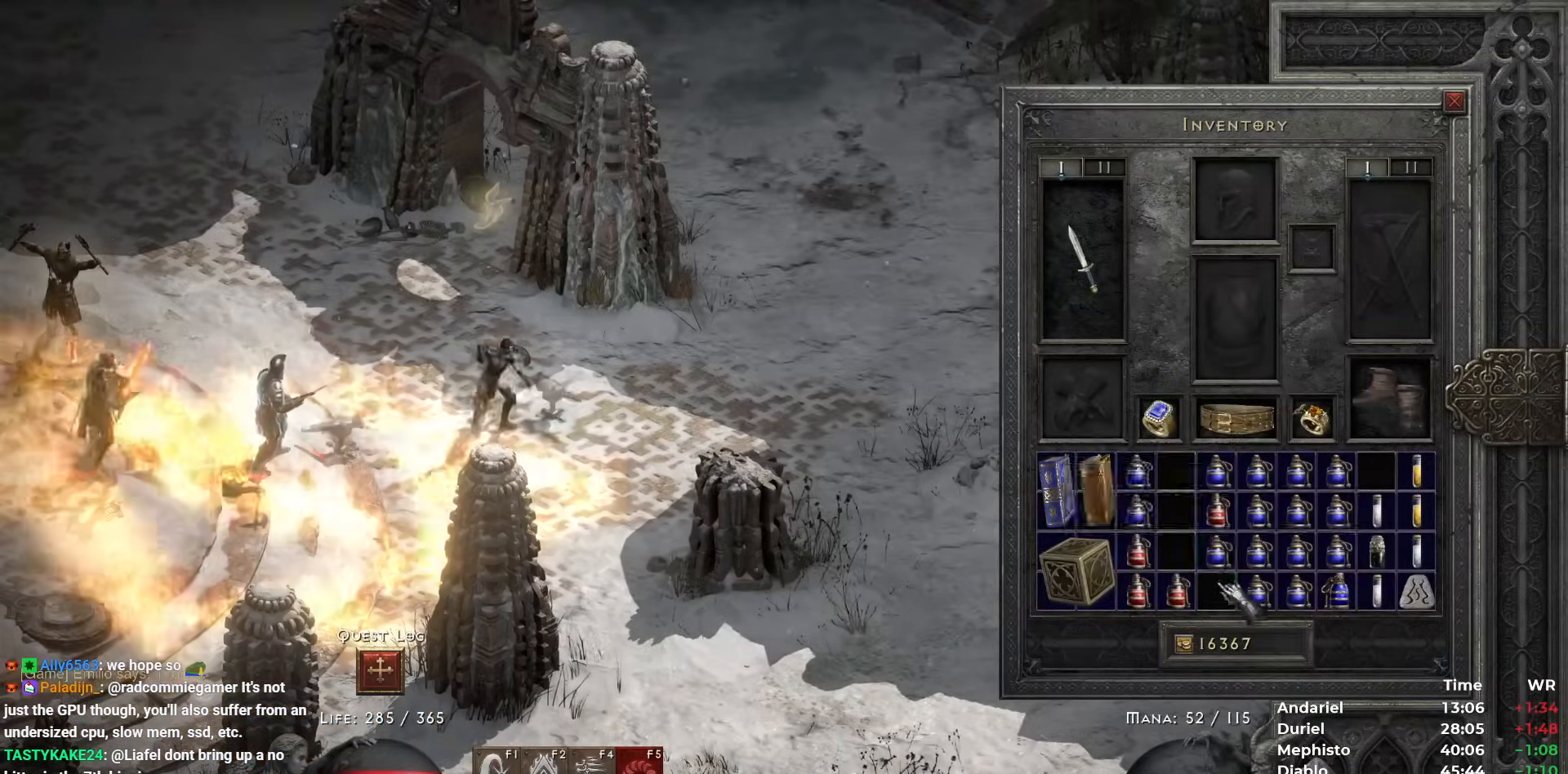
{"keys": [], "mouse": ["left"], "events": [[33, "mouse_left", "up"], [133, "mouse_left", "down"], [217, "mouse_left", "up"], [267, "mouse_left", "down"], [317, "mouse_left", "up"], [417, "shift", "up"], [500, "mouse_left", "down"]]}
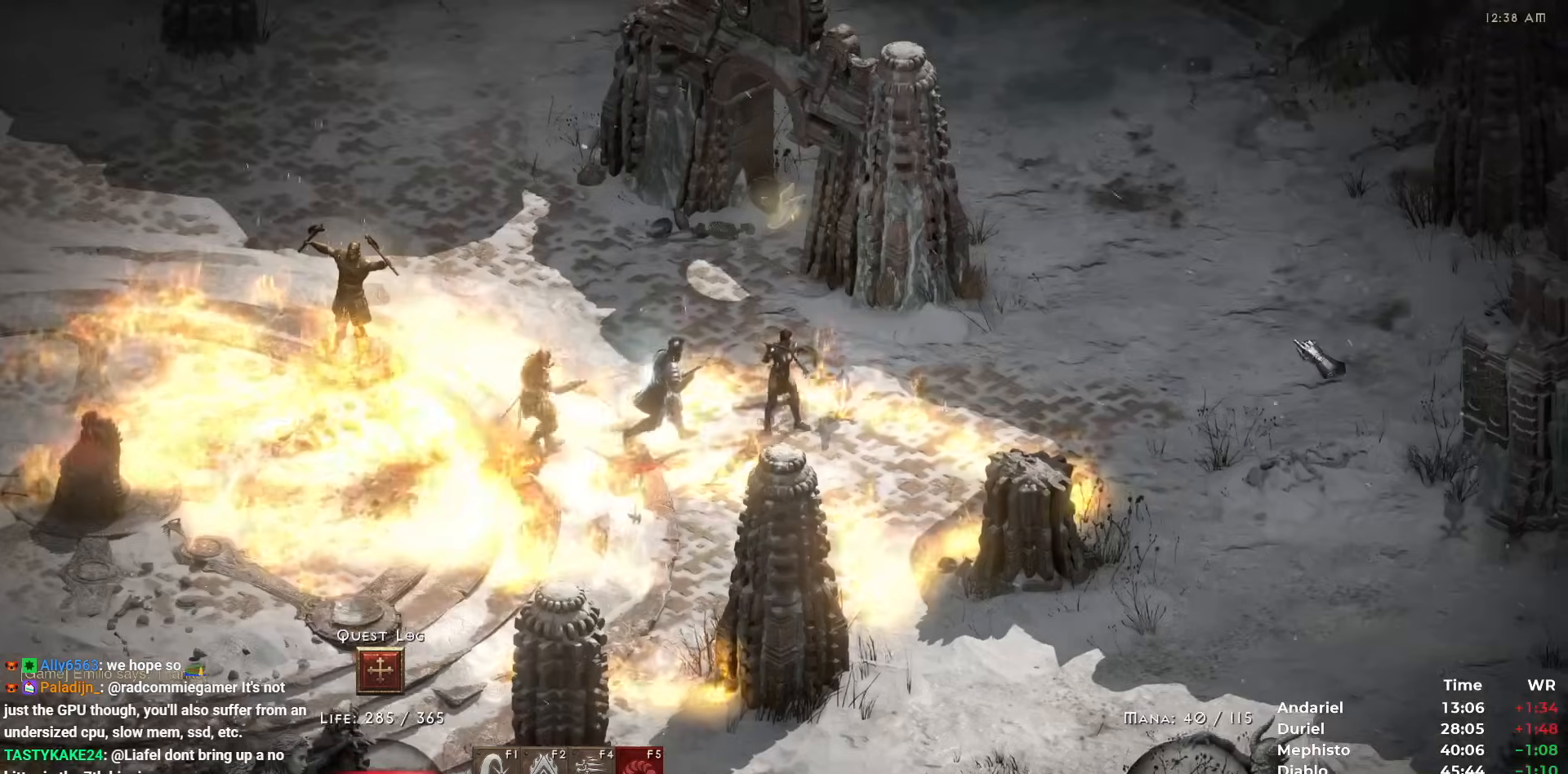
{"keys": [], "mouse": [], "events": [[100, "mouse_left", "up"], [150, "mouse_left", "down"], [250, "mouse_left", "up"], [383, "mouse_right", "down"], [433, "mouse_right", "up"]]}
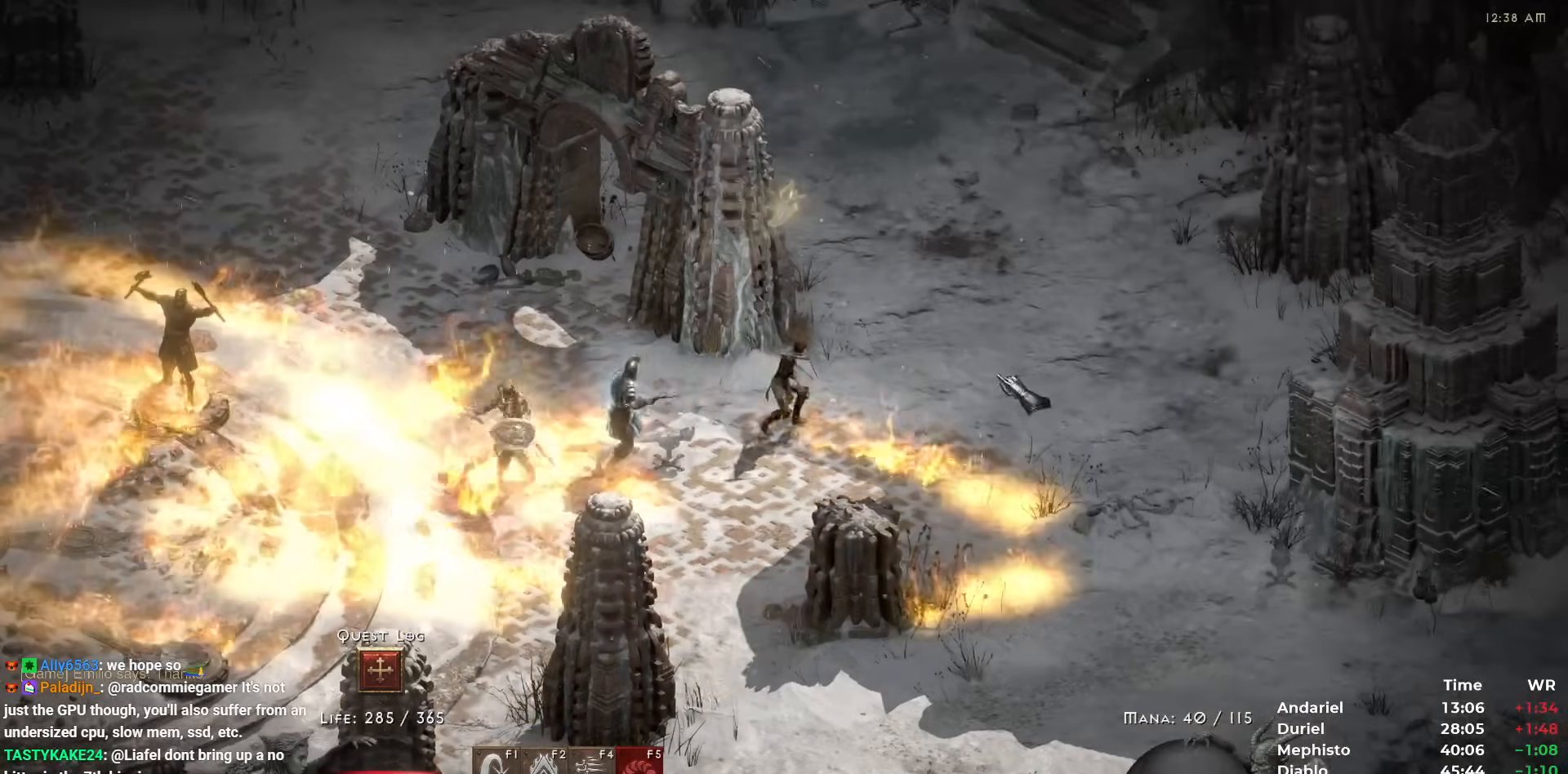
{"keys": [], "mouse": ["left"], "events": [[17, "mouse_left", "down"], [117, "mouse_left", "up"], [167, "mouse_left", "down"], [250, "mouse_left", "up"], [300, "mouse_left", "down"], [433, "mouse_left", "up"], [483, "mouse_left", "down"]]}
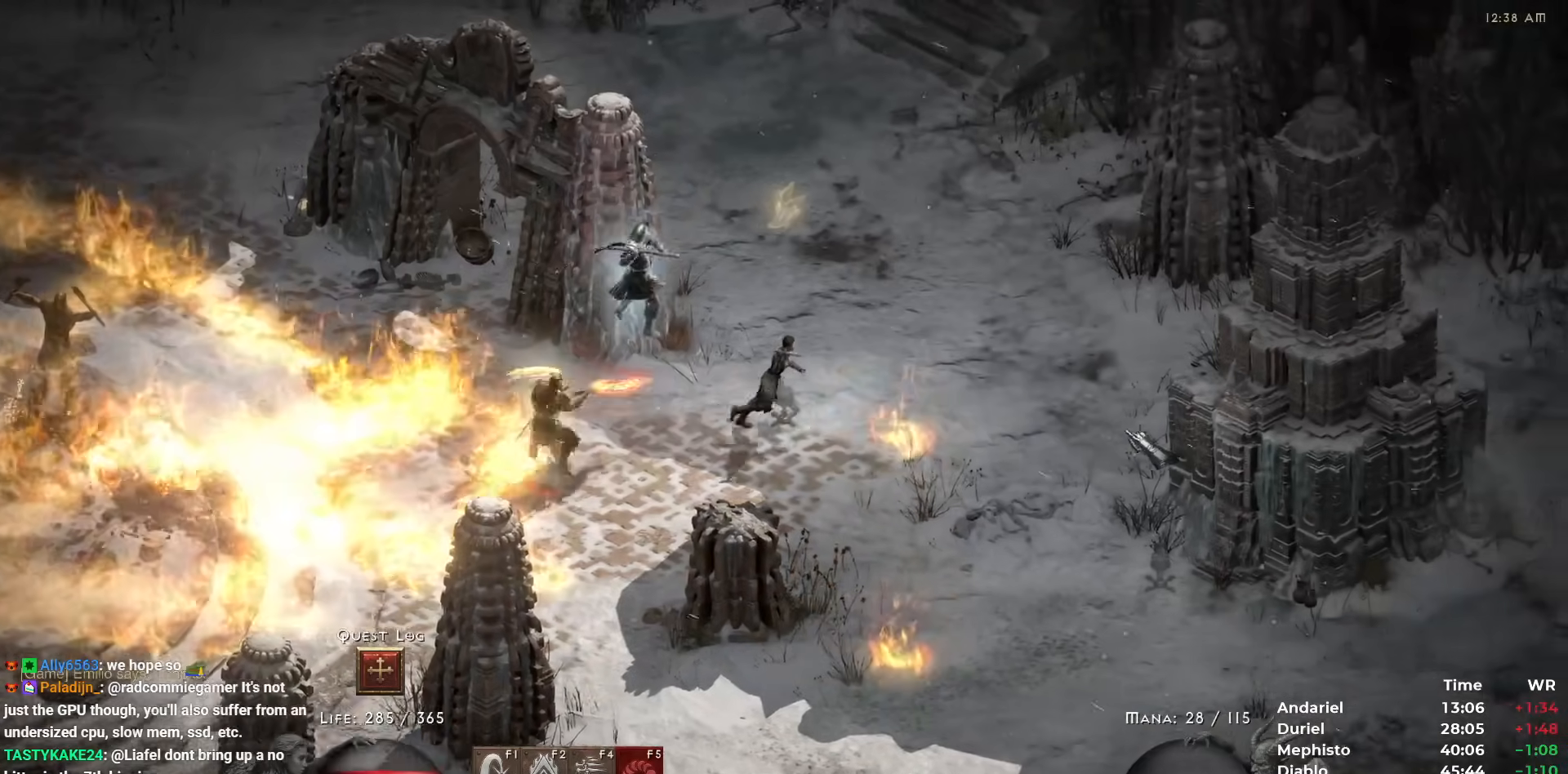
{"keys": [], "mouse": ["left"], "events": [[33, "mouse_left", "up"], [133, "mouse_right", "down"], [267, "mouse_right", "up"], [317, "mouse_left", "down"], [417, "mouse_left", "up"], [467, "mouse_left", "down"]]}
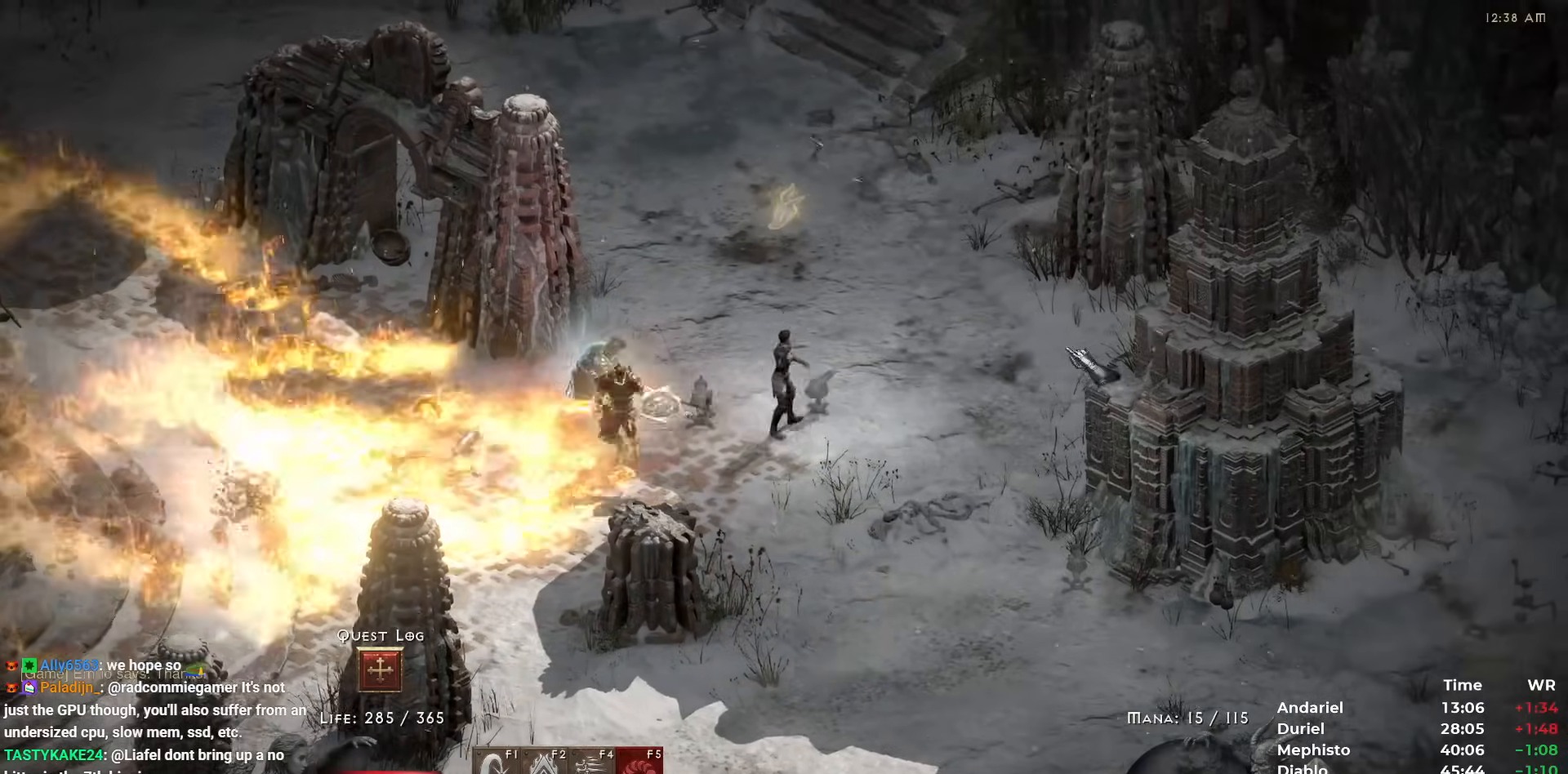
{"keys": [], "mouse": ["right"], "events": [[50, "mouse_left", "up"], [100, "mouse_left", "down"], [233, "mouse_left", "up"], [283, "1", "down"], [283, "mouse_left", "down"], [350, "1", "up"], [383, "mouse_left", "up"], [467, "mouse_right", "down"]]}
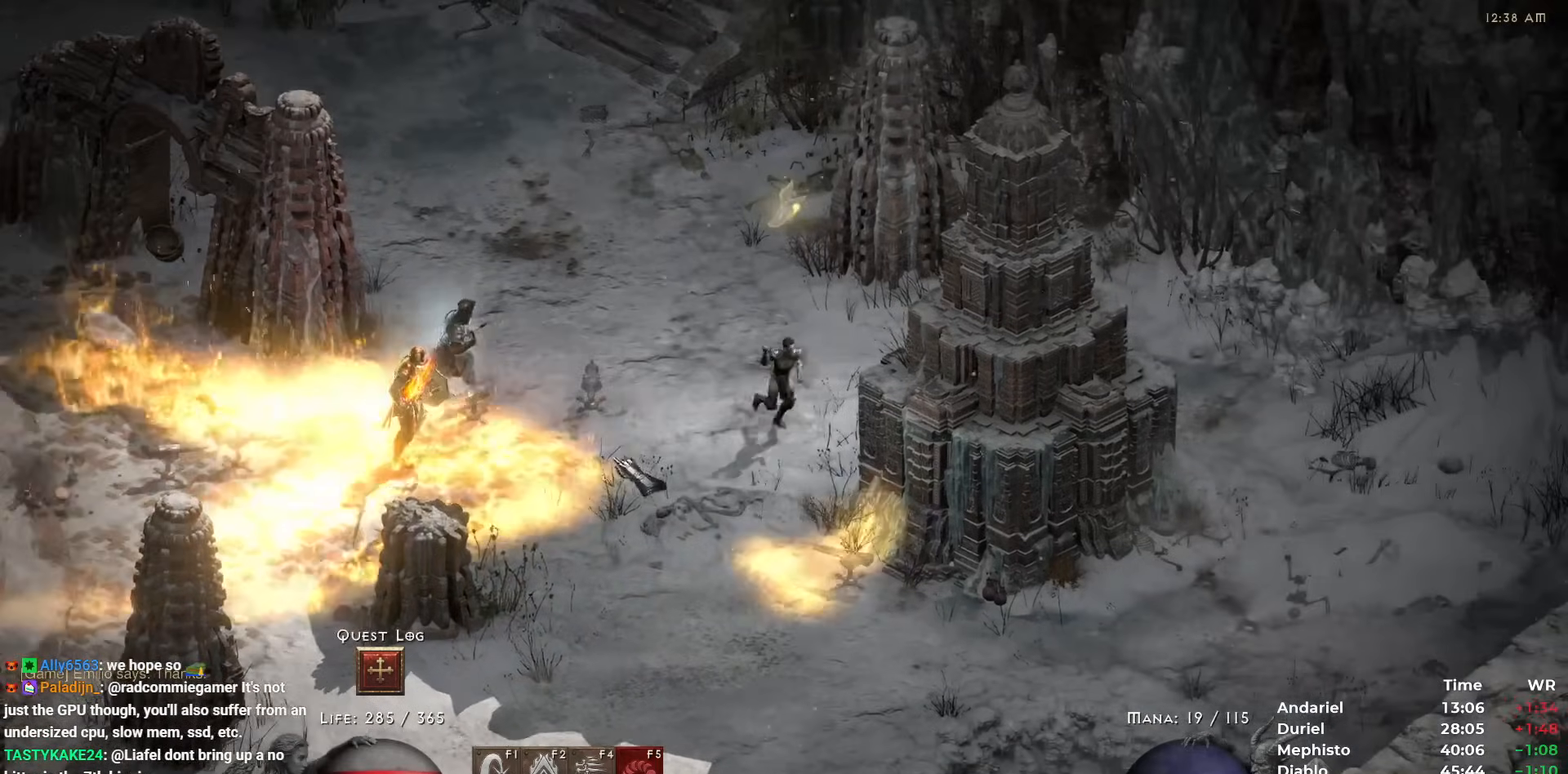
{"keys": [], "mouse": ["right"], "events": [[117, "mouse_right", "up"], [200, "mouse_left", "down"], [300, "mouse_left", "up"], [350, "mouse_left", "down"], [433, "mouse_left", "up"], [500, "mouse_right", "down"]]}
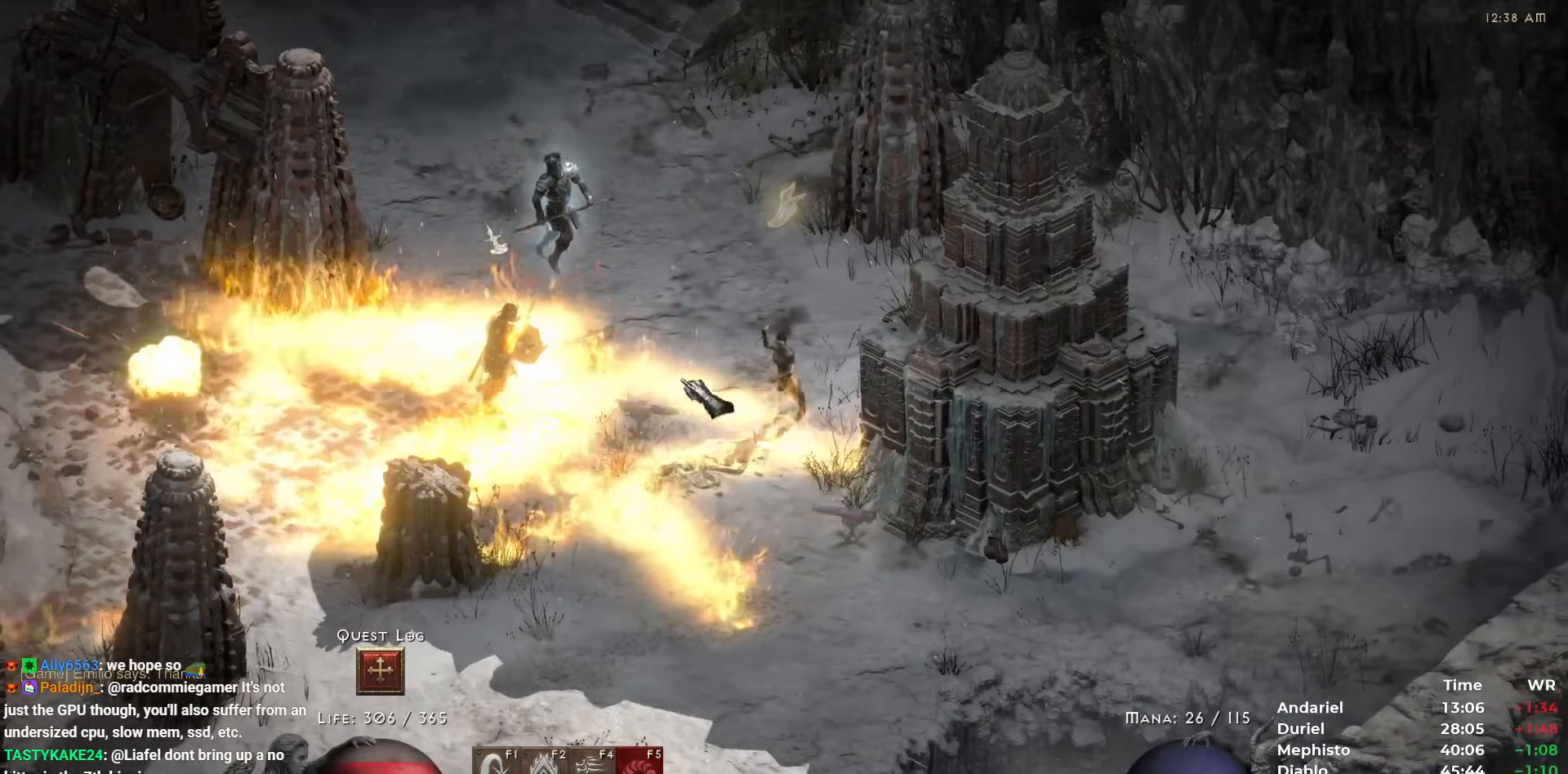
{"keys": [], "mouse": ["left"], "events": [[83, "mouse_right", "up"], [367, "mouse_left", "down"], [467, "mouse_left", "up"], [500, "mouse_left", "down"]]}
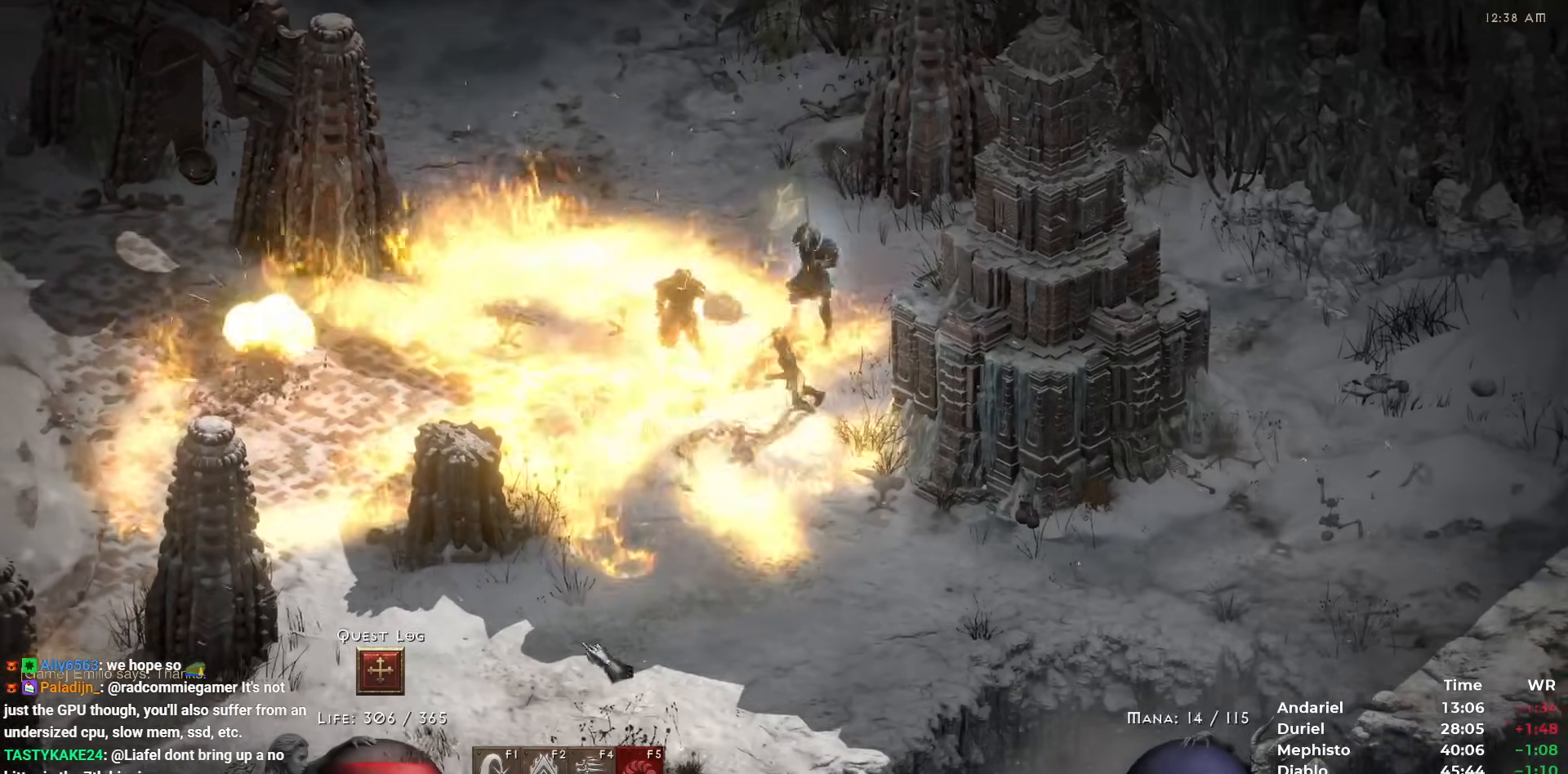
{"keys": [], "mouse": [], "events": [[100, "mouse_left", "up"], [150, "mouse_left", "down"], [283, "mouse_left", "up"], [383, "mouse_right", "down"], [467, "mouse_right", "up"]]}
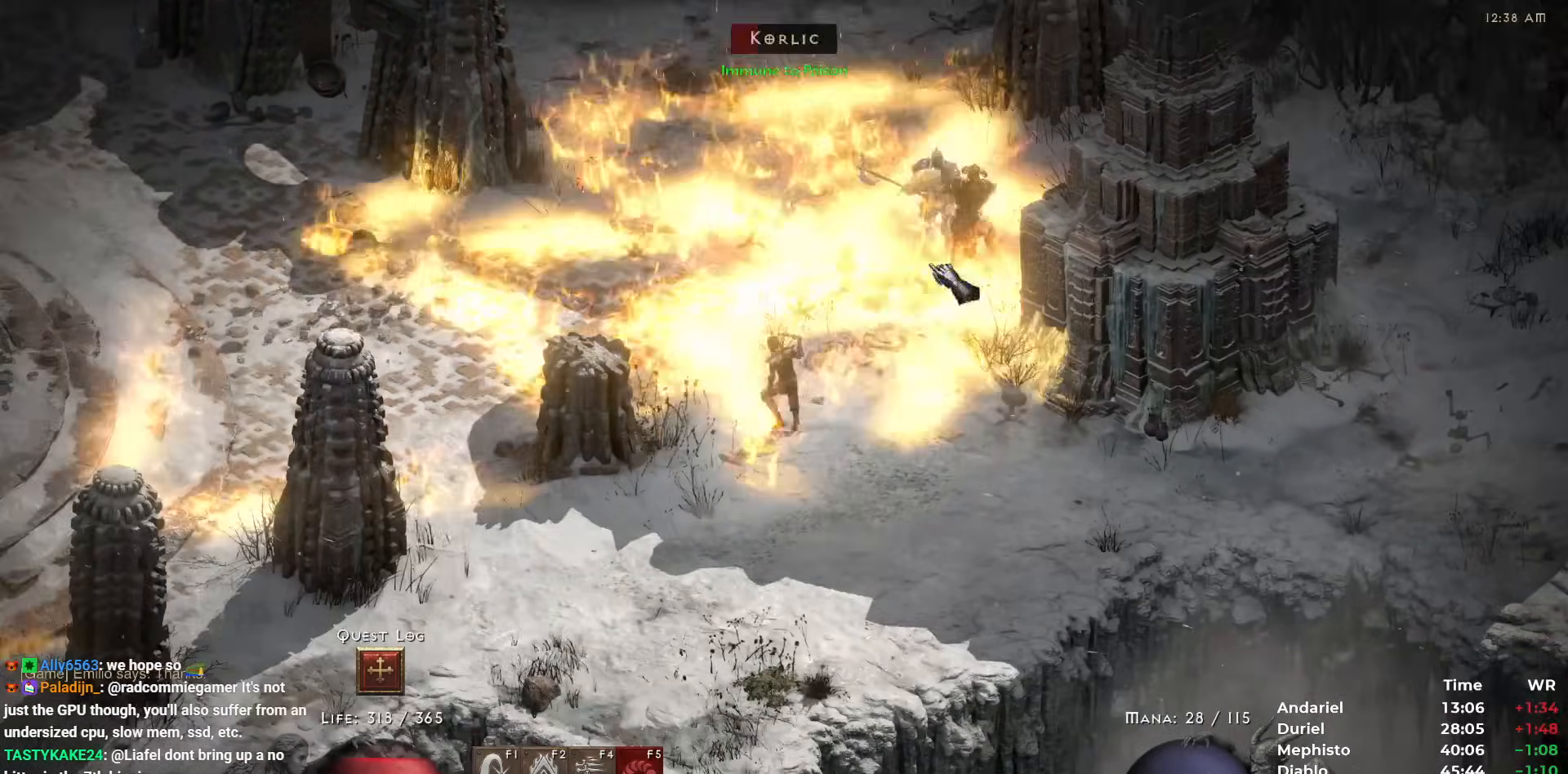
{"keys": [], "mouse": [], "events": [[200, "mouse_left", "down"], [300, "mouse_left", "up"], [400, "mouse_right", "down"], [483, "mouse_right", "up"]]}
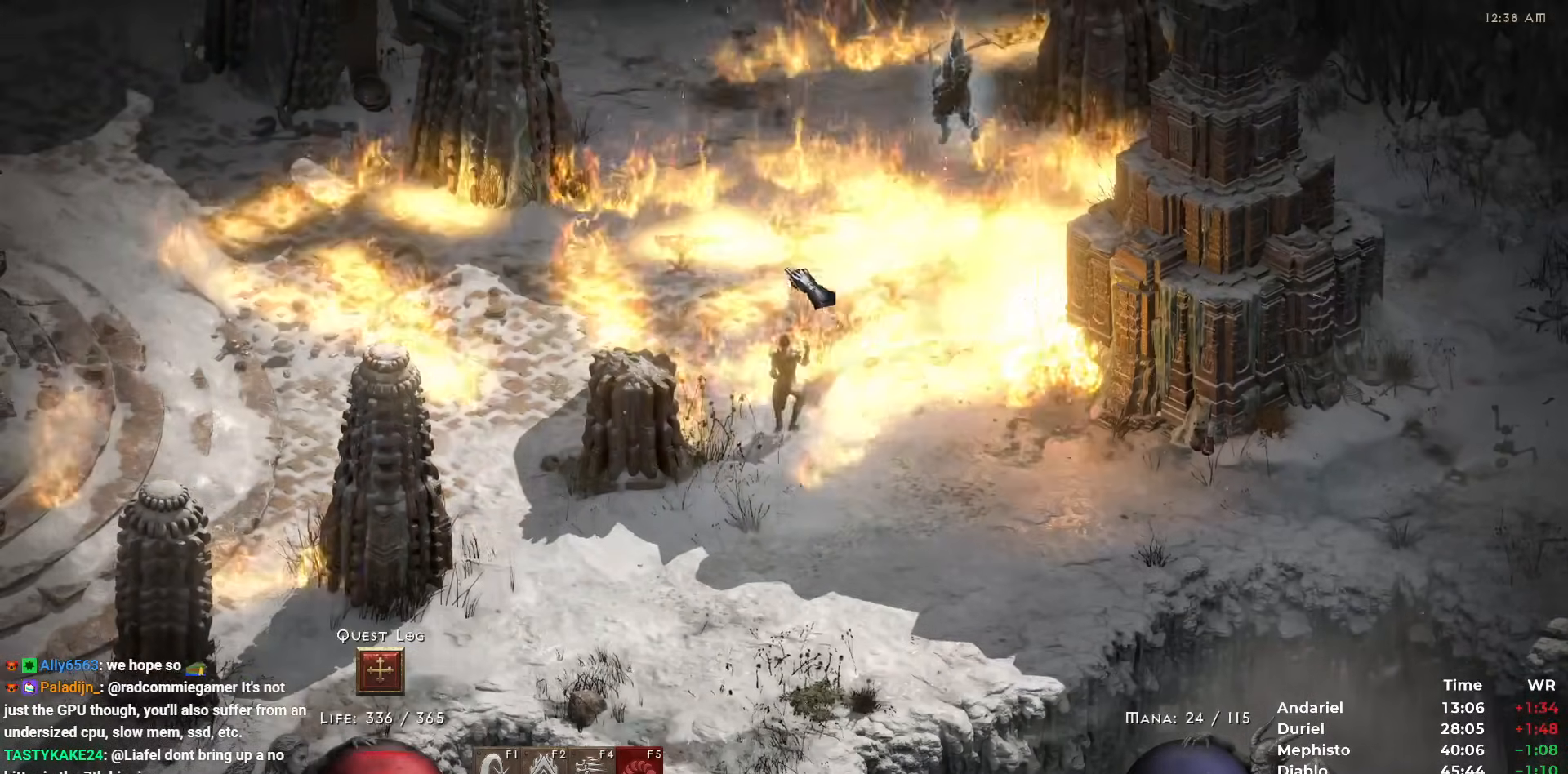
{"keys": [], "mouse": [], "events": [[83, "mouse_left", "down"], [183, "mouse_left", "up"], [217, "mouse_left", "down"], [317, "mouse_left", "up"], [367, "mouse_left", "down"], [500, "mouse_left", "up"]]}
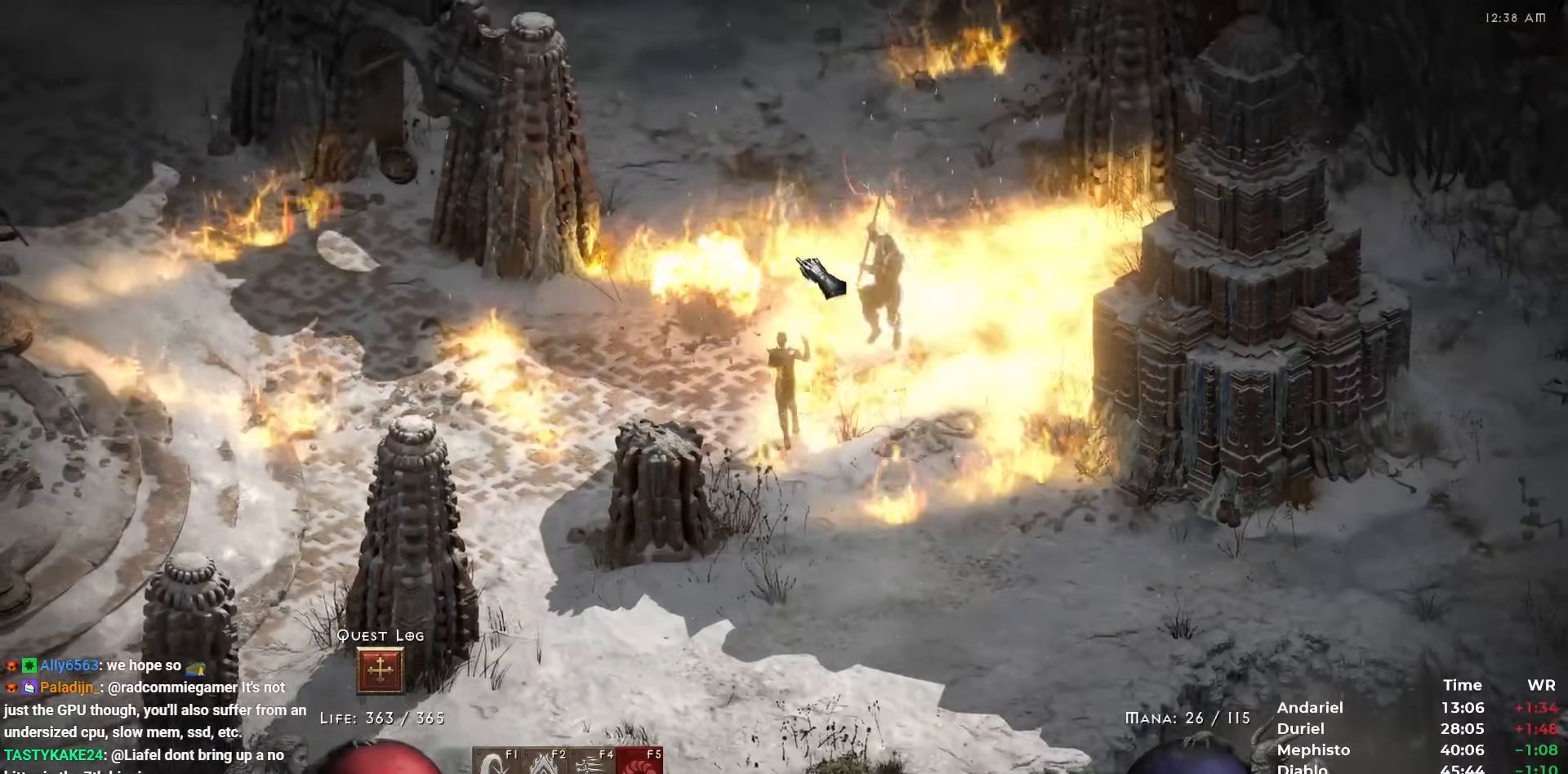
{"keys": [], "mouse": ["left"], "events": [[50, "mouse_right", "down"], [150, "mouse_right", "up"], [233, "mouse_left", "down"], [333, "mouse_left", "up"], [433, "mouse_left", "down"]]}